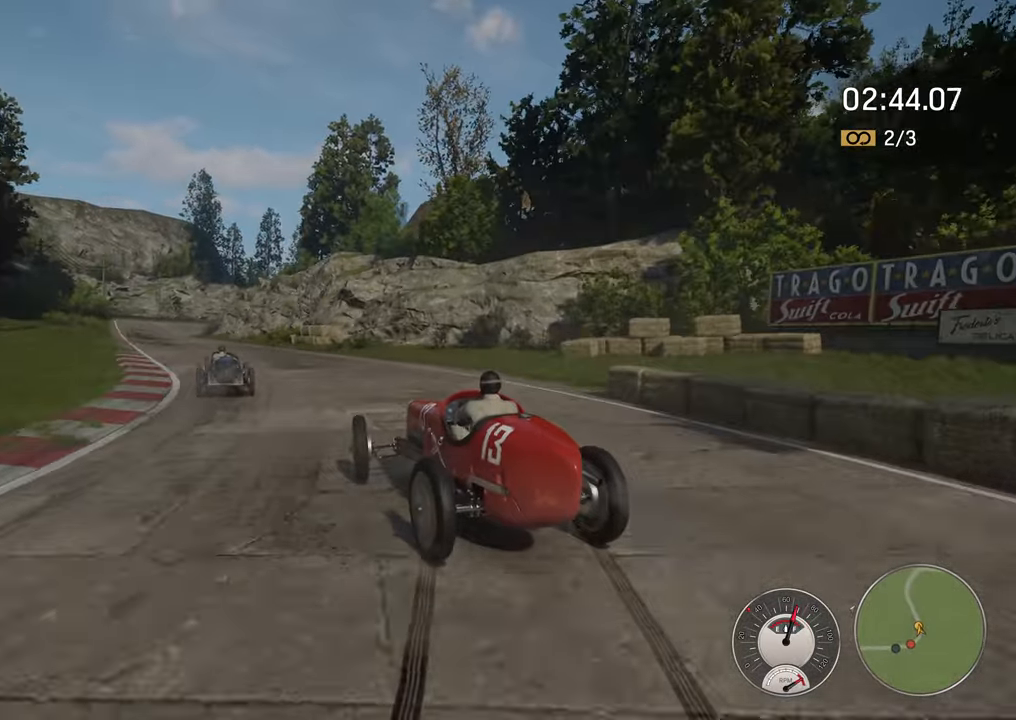
Gameplay with a controller (Xbox layout); each line is a JSON object with the inputs held at the frame after it. "events" lists button and stick changes between this image and that frame as [ms after this image, input, new state], when the widget could be followed in between. Not read: L3 R3 right_stick.
{"buttons": ["R2"], "left_stick": "left", "events": []}
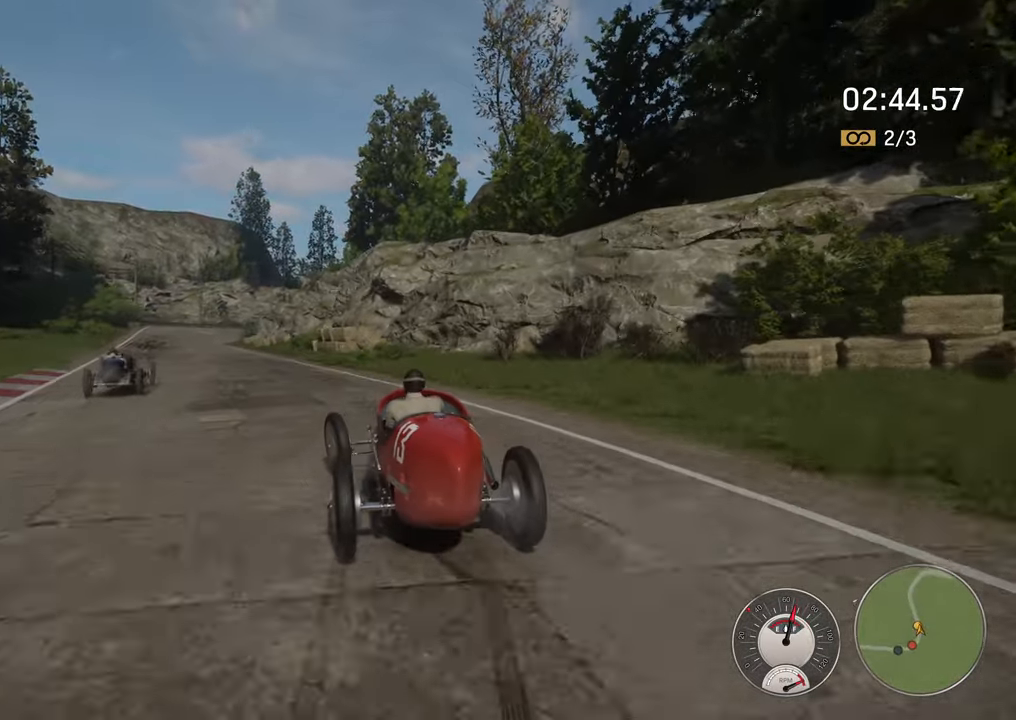
{"buttons": ["R2"], "left_stick": "left", "events": []}
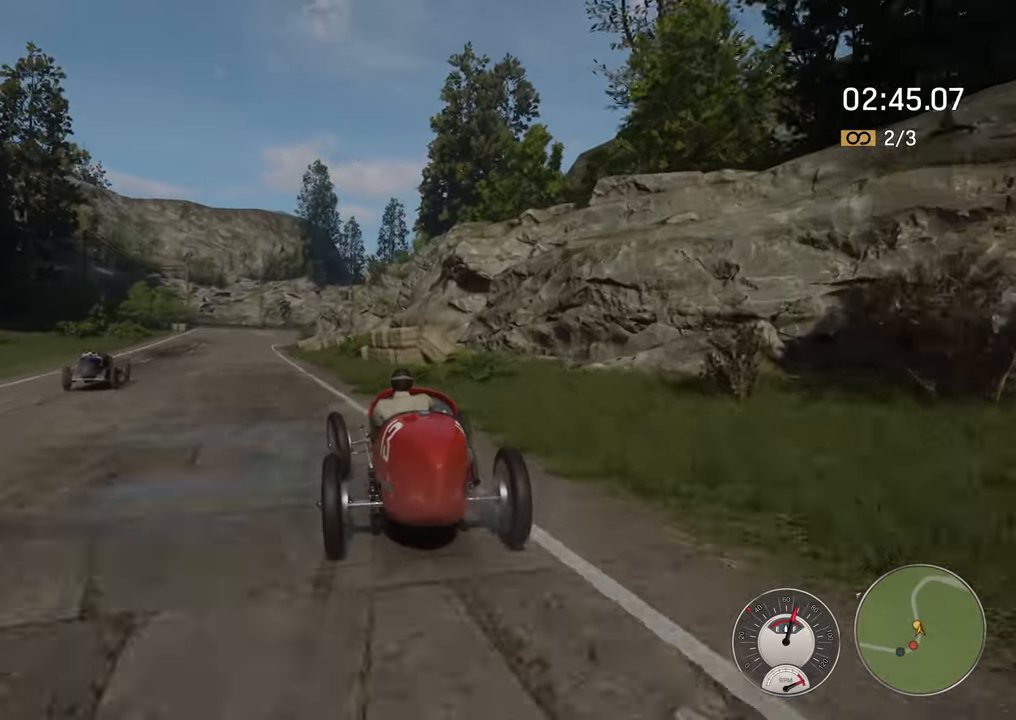
{"buttons": ["R2"], "left_stick": "center", "events": [[467, "left_stick", "center"]]}
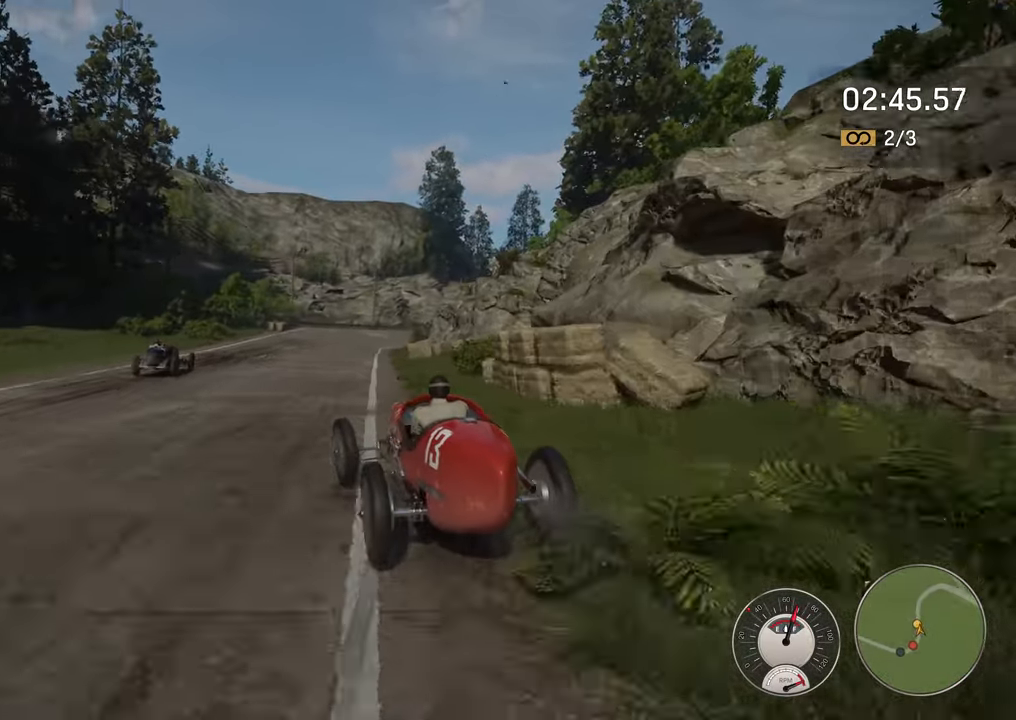
{"buttons": ["R2"], "left_stick": "up-right", "events": [[317, "left_stick", "right"], [483, "left_stick", "up-right"]]}
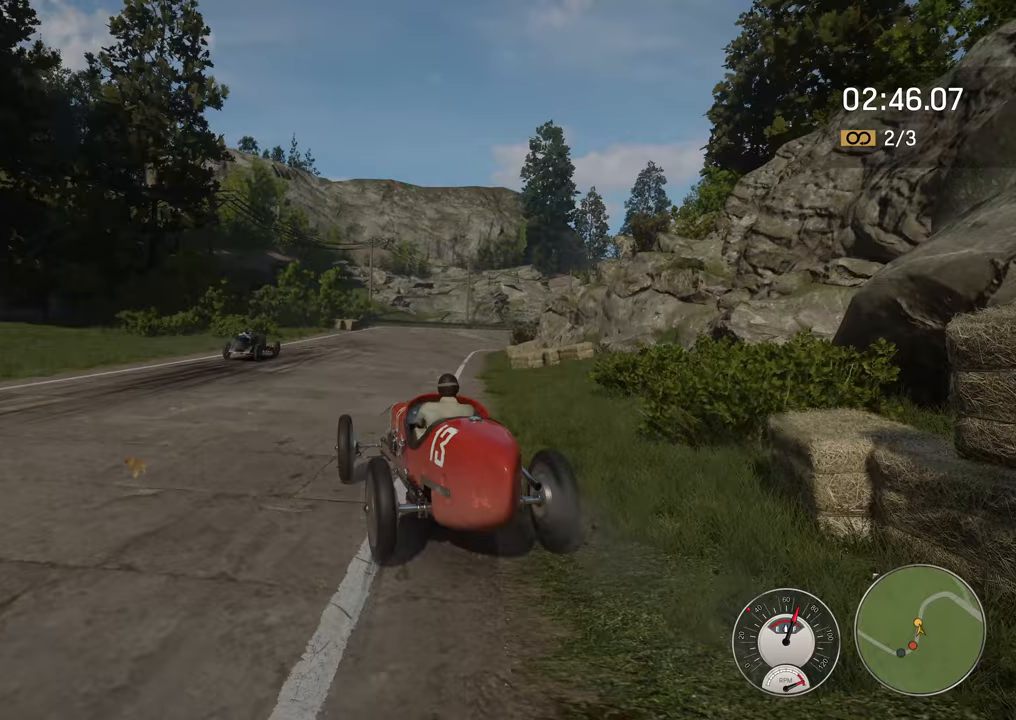
{"buttons": ["R2"], "left_stick": "up-right", "events": [[150, "left_stick", "center"], [333, "left_stick", "right"], [467, "left_stick", "up-right"]]}
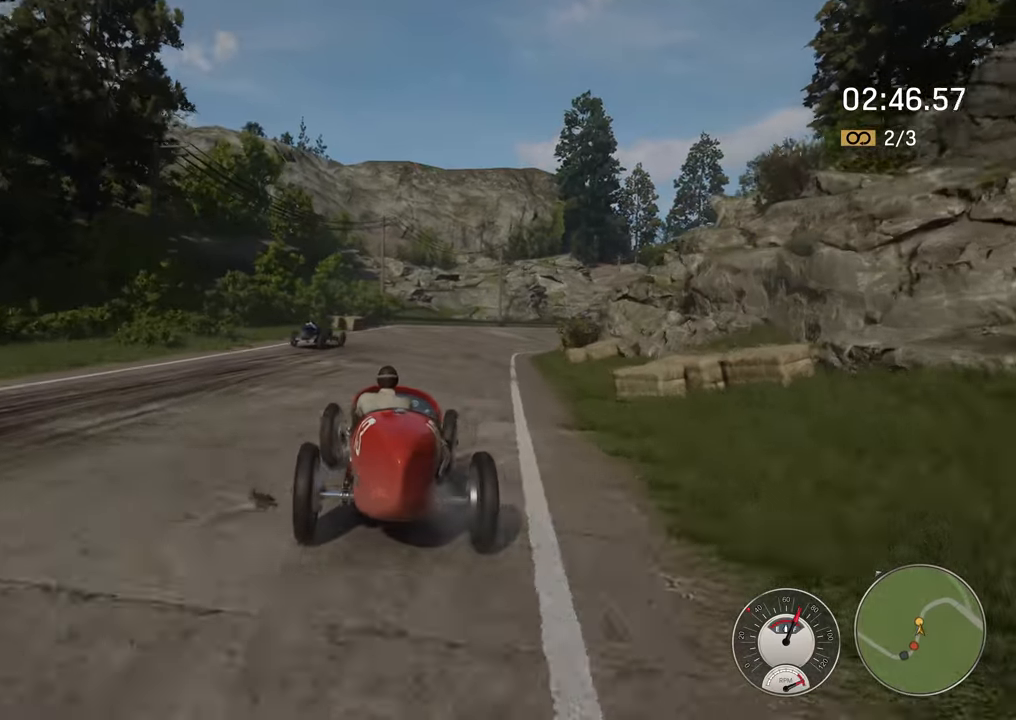
{"buttons": ["R2"], "left_stick": "right", "events": [[133, "left_stick", "center"], [317, "left_stick", "right"]]}
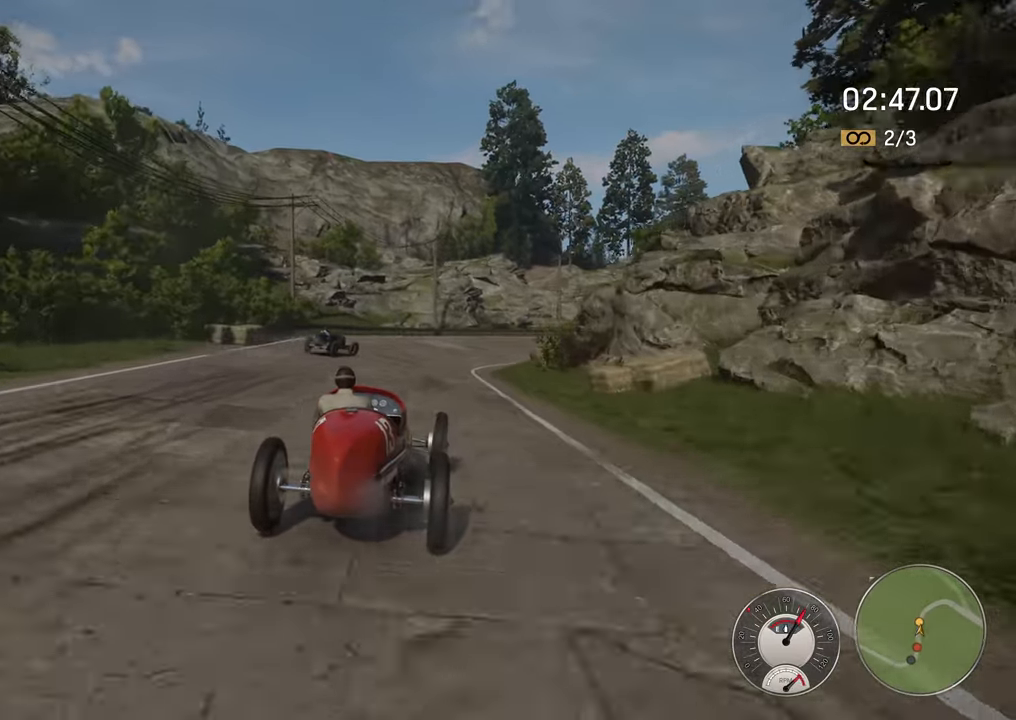
{"buttons": ["R2"], "left_stick": "right", "events": []}
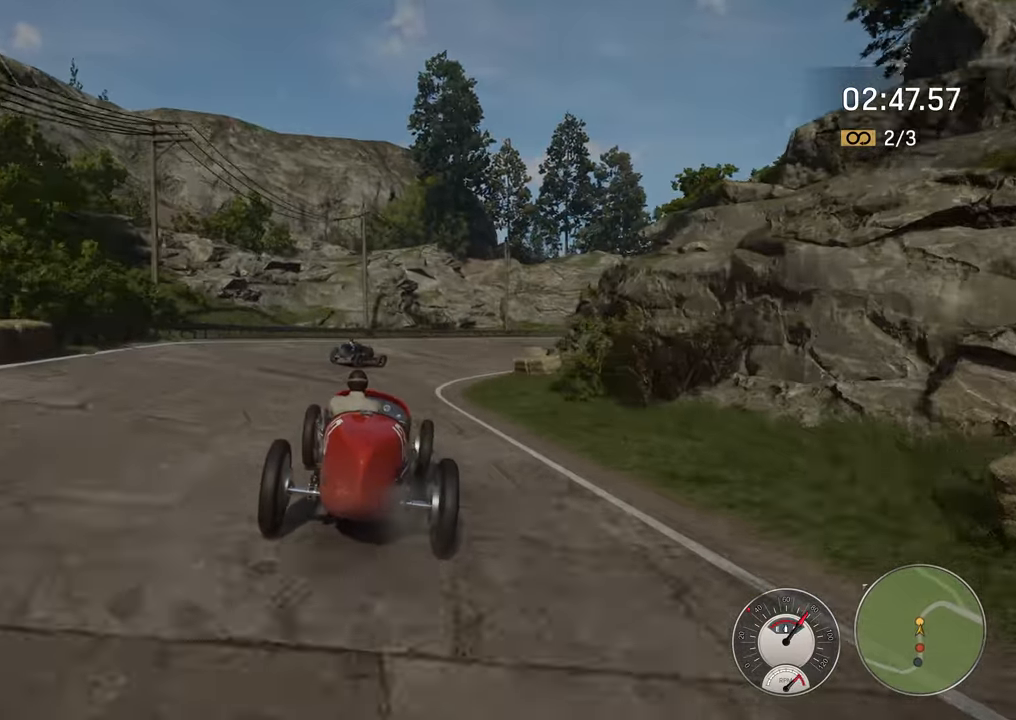
{"buttons": ["R2"], "left_stick": "right", "events": []}
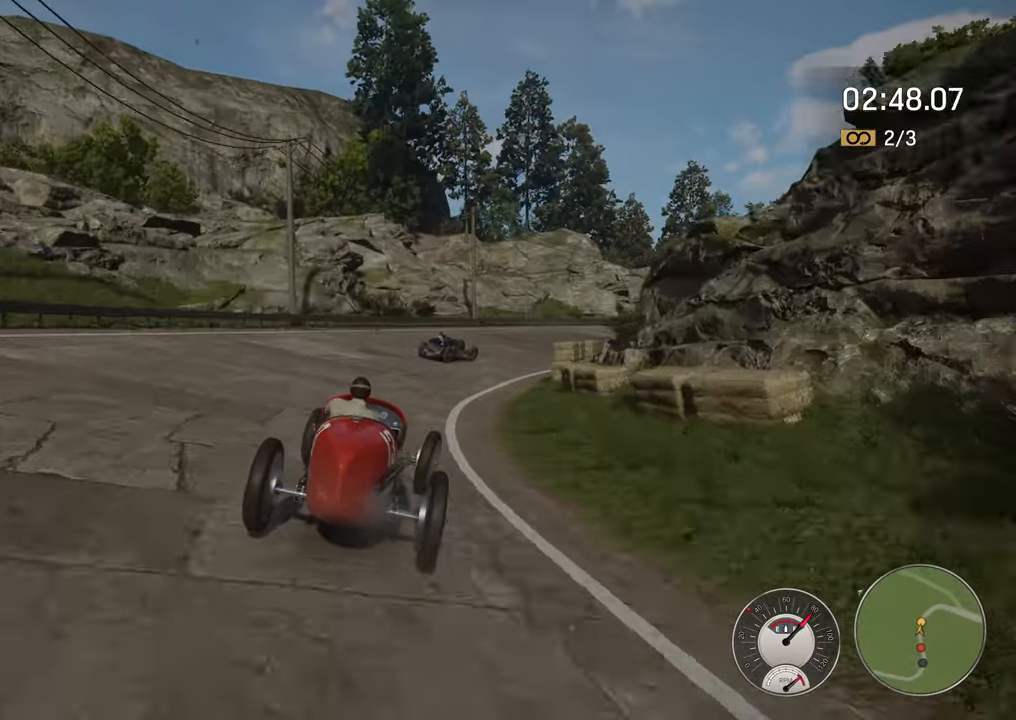
{"buttons": ["R2"], "left_stick": "right", "events": []}
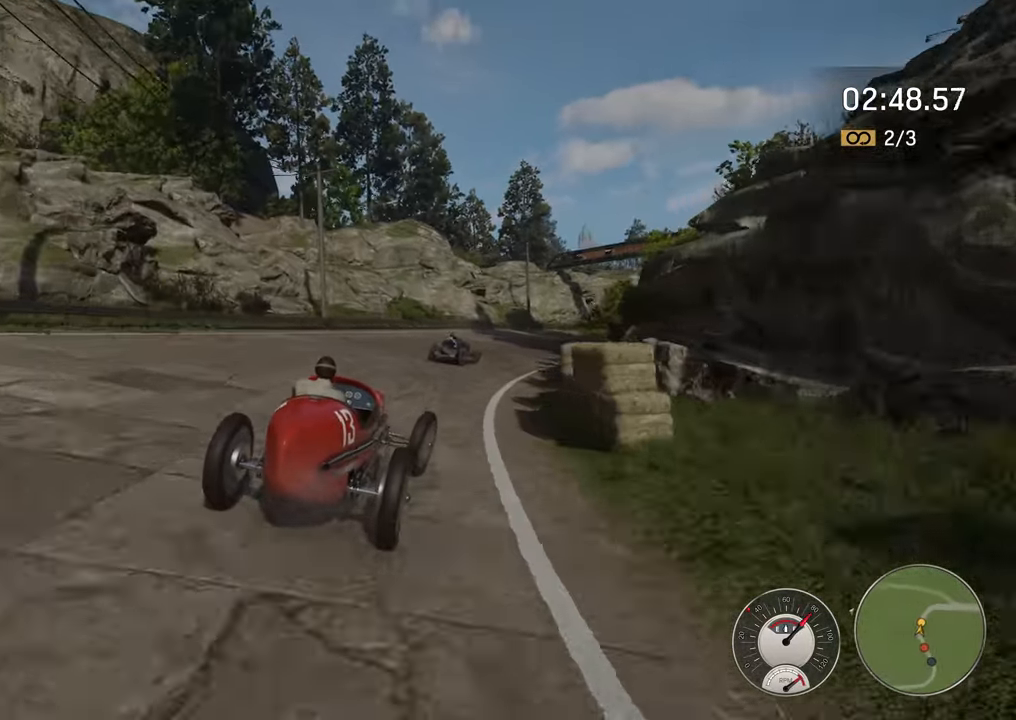
{"buttons": ["R2"], "left_stick": "up", "events": [[167, "left_stick", "up-right"], [350, "left_stick", "up"]]}
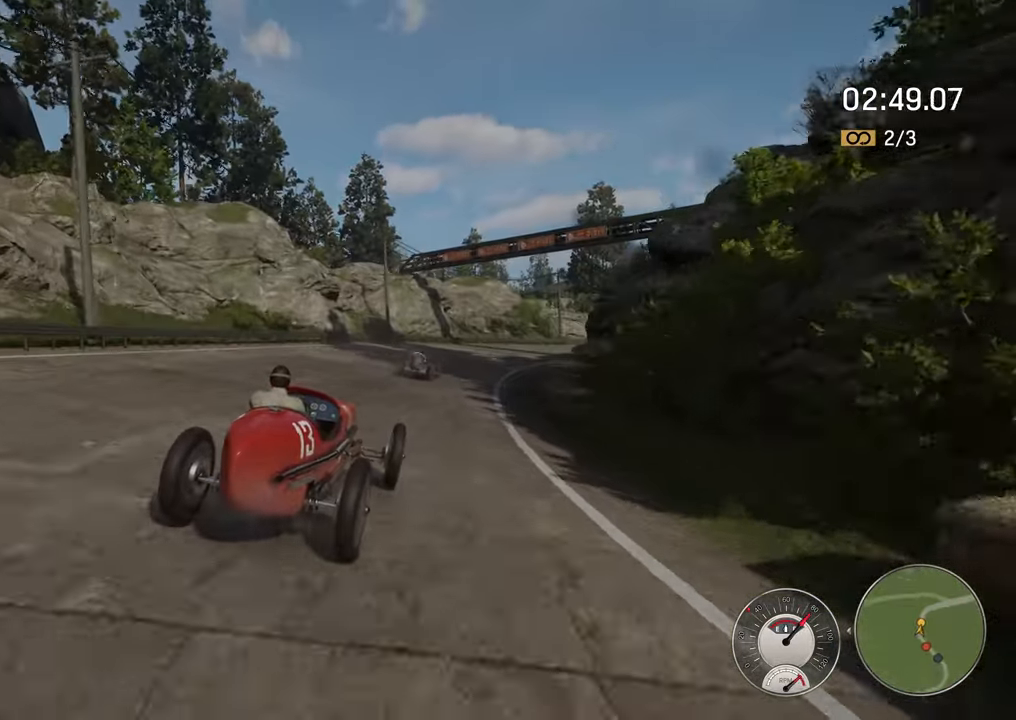
{"buttons": ["R2"], "left_stick": "right", "events": [[100, "left_stick", "right"]]}
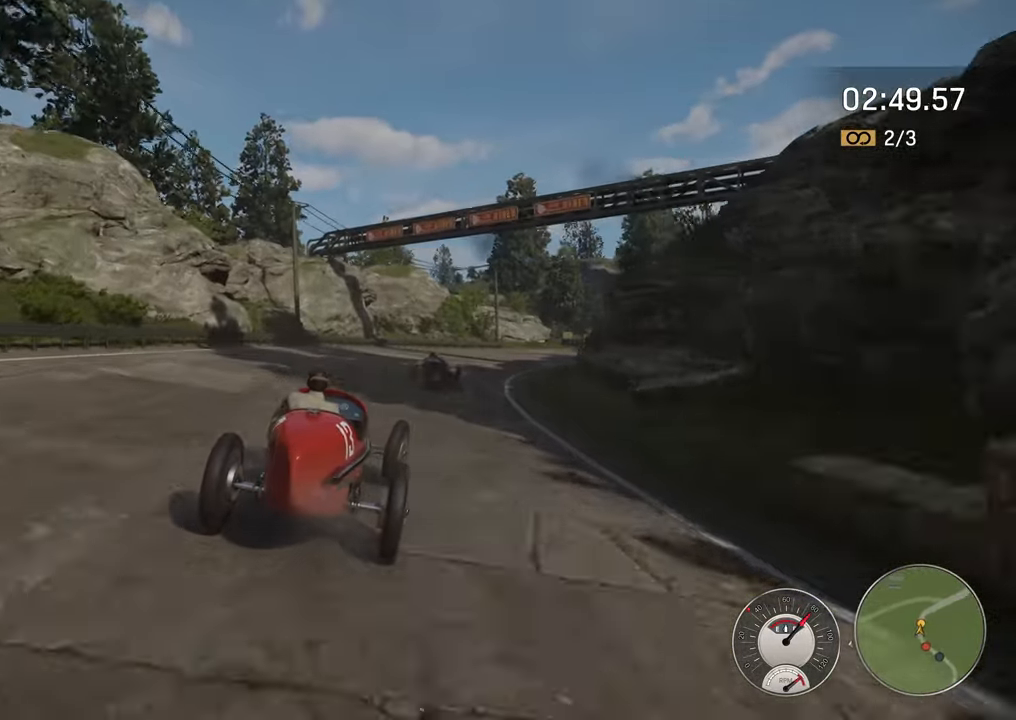
{"buttons": ["R2"], "left_stick": "right", "events": []}
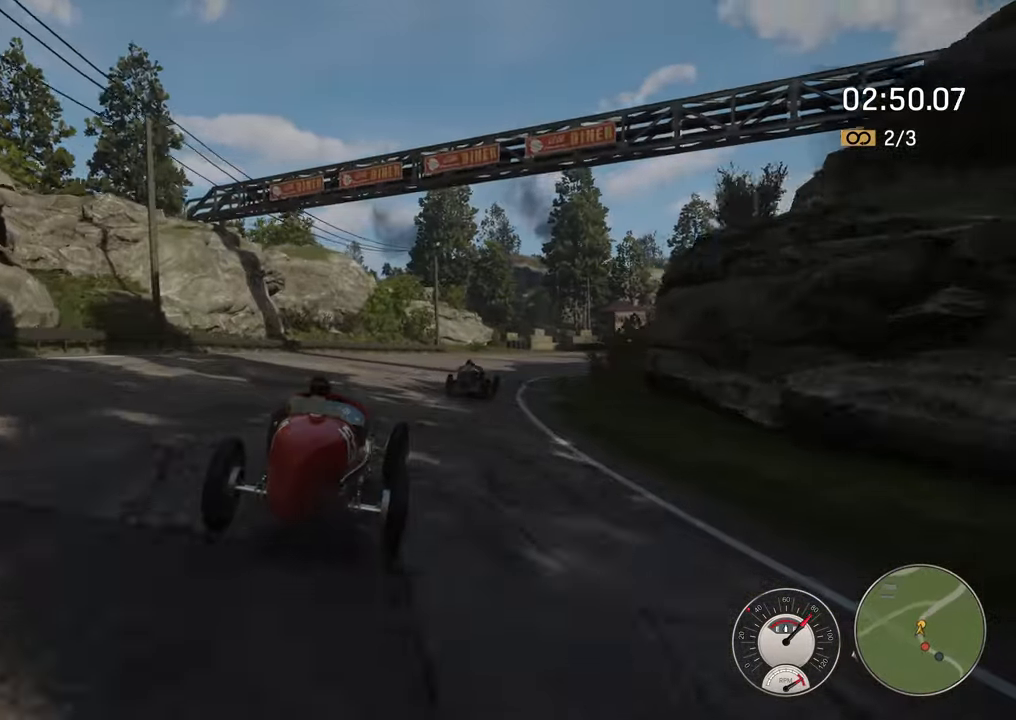
{"buttons": ["A", "R2"], "left_stick": "right", "events": [[500, "A", "down"]]}
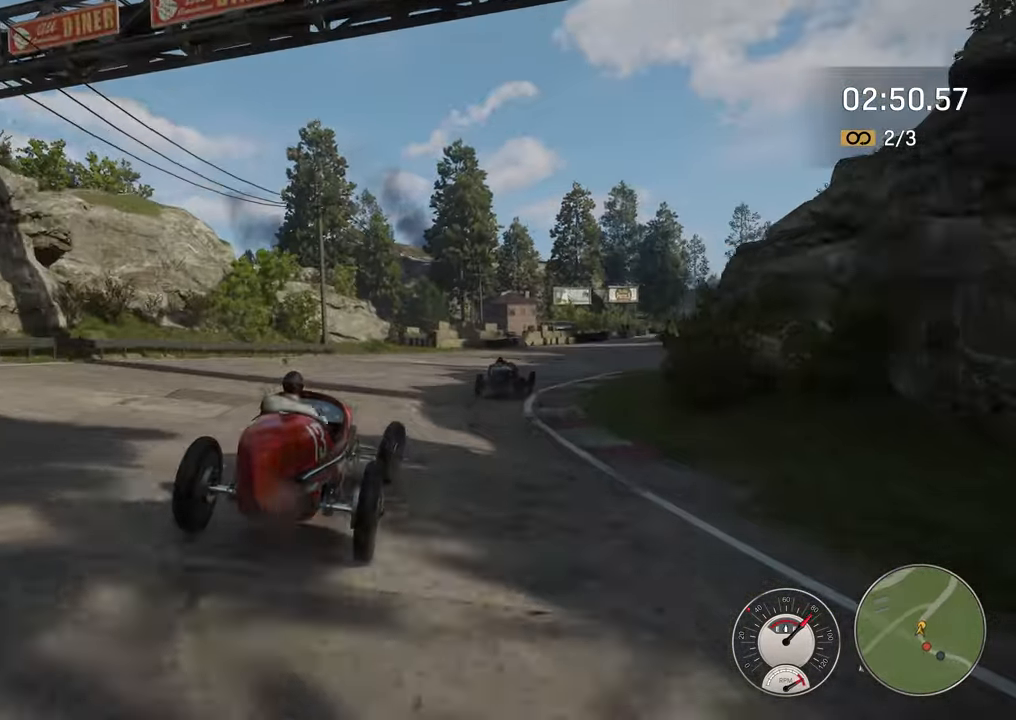
{"buttons": ["R2"], "left_stick": "up-right", "events": [[183, "A", "up"], [400, "left_stick", "up"], [500, "left_stick", "up-right"]]}
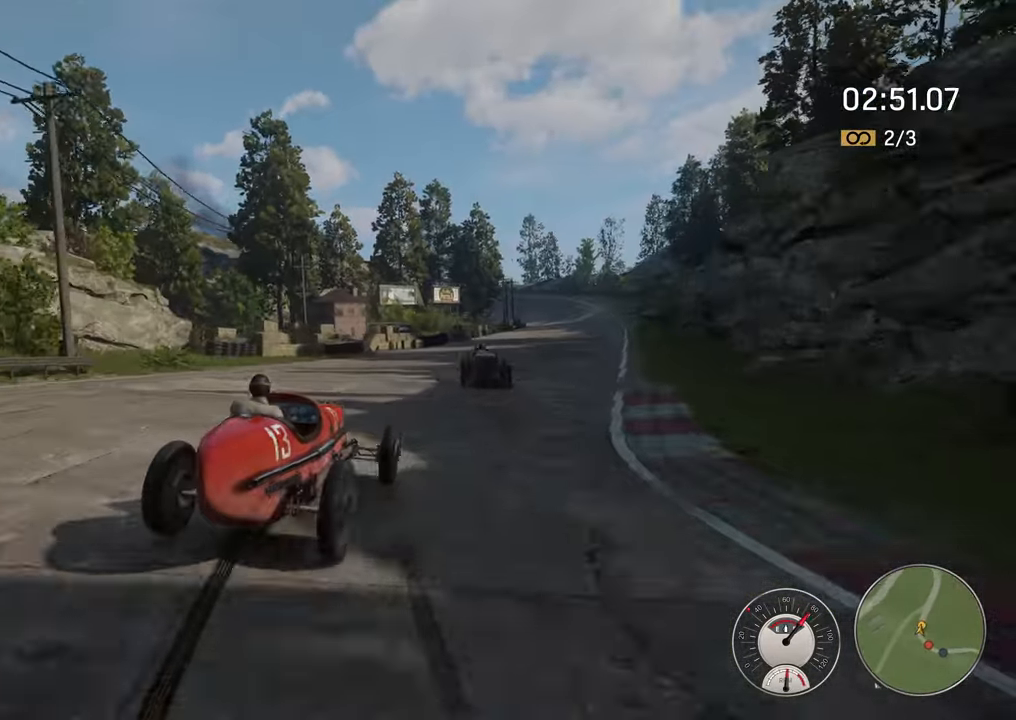
{"buttons": ["R2"], "left_stick": "right", "events": [[17, "left_stick", "right"], [200, "left_stick", "up"], [267, "left_stick", "right"]]}
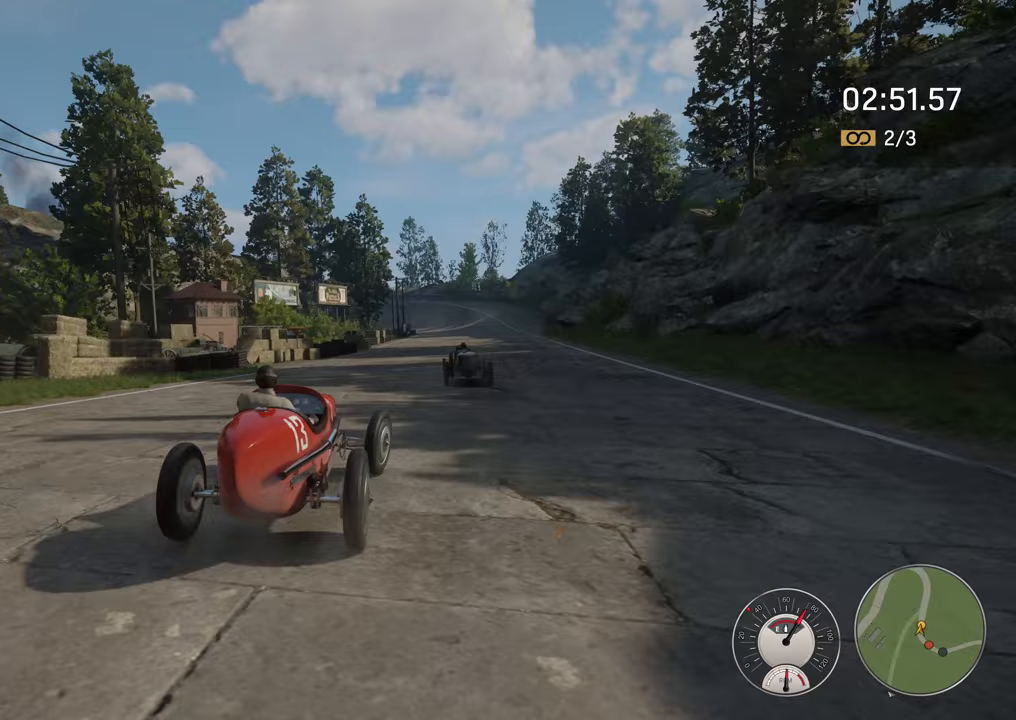
{"buttons": ["R2"], "left_stick": "center", "events": [[450, "left_stick", "center"]]}
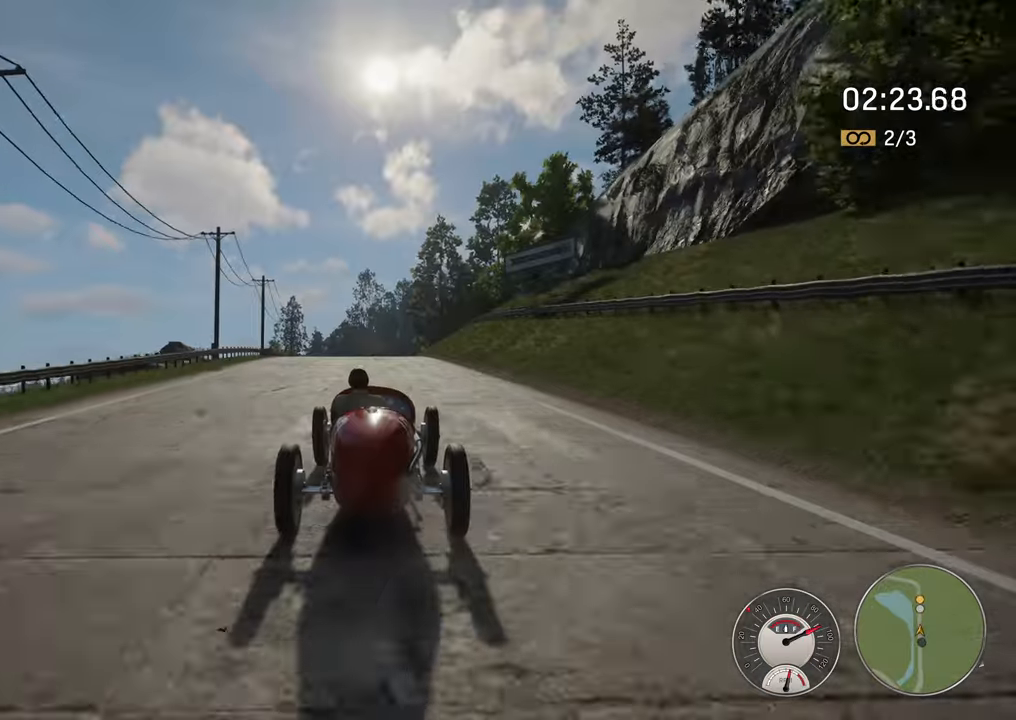
{"buttons": ["R2"], "left_stick": "center", "events": []}
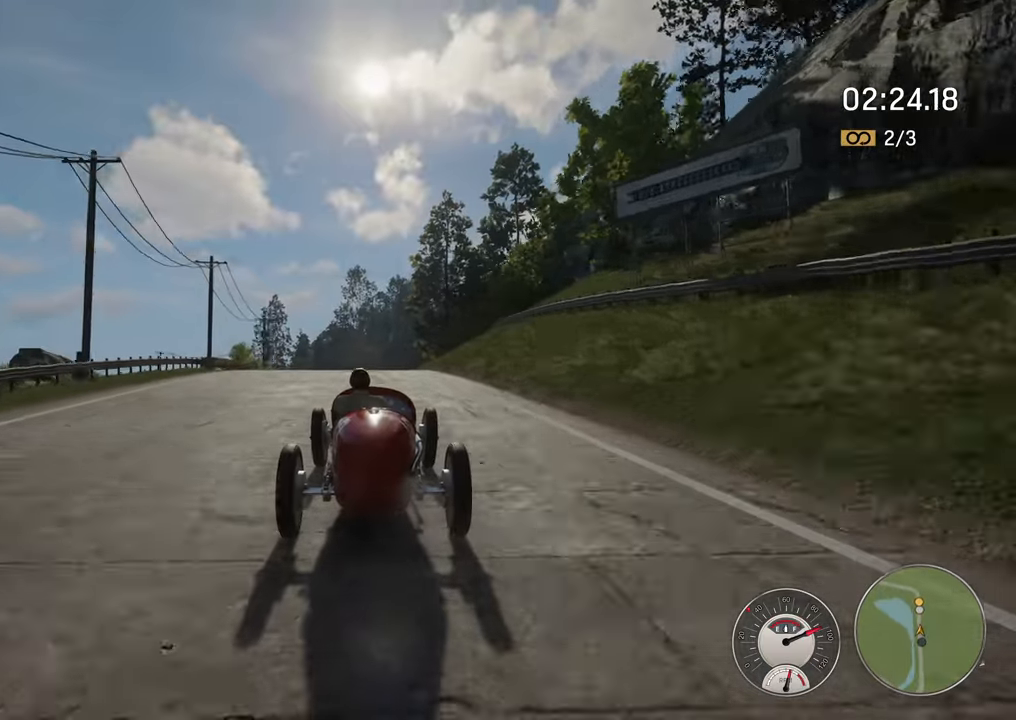
{"buttons": ["R2"], "left_stick": "left", "events": [[133, "left_stick", "left"], [350, "left_stick", "center"], [417, "left_stick", "left"]]}
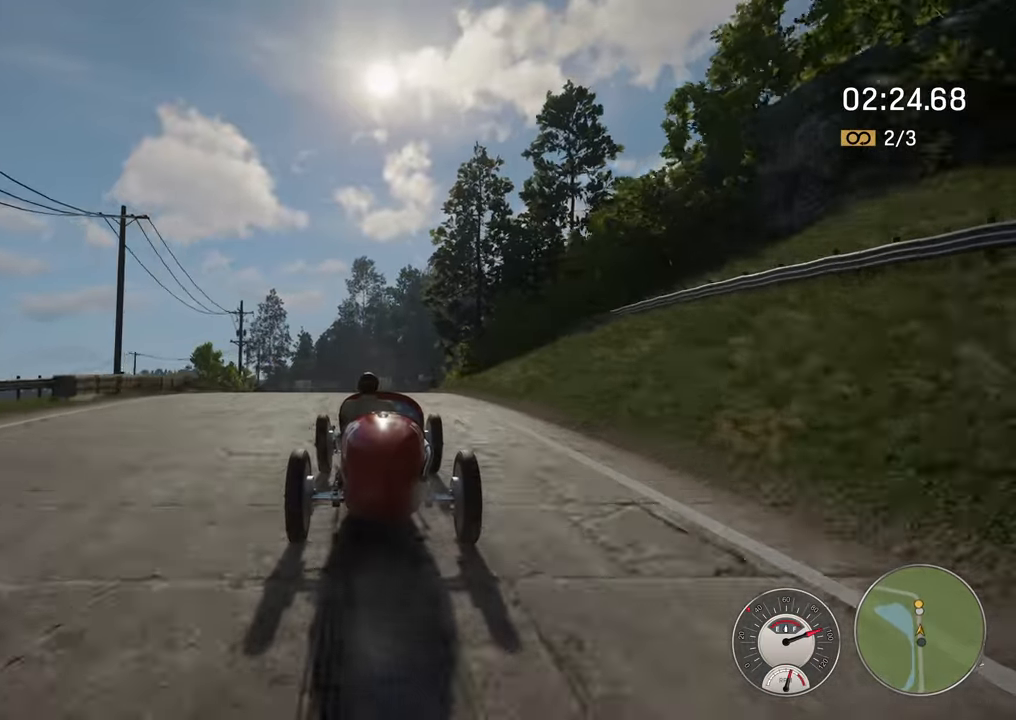
{"buttons": ["R2"], "left_stick": "left", "events": [[167, "left_stick", "center"], [400, "left_stick", "left"]]}
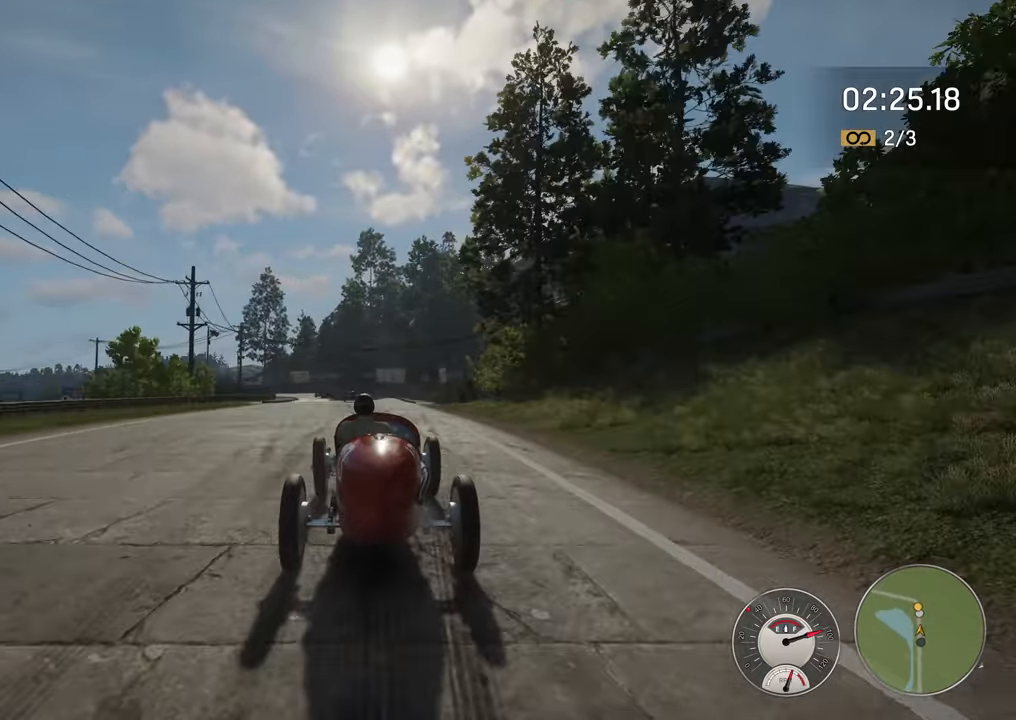
{"buttons": ["L2"], "left_stick": "left", "events": [[117, "R2", "up"], [133, "left_stick", "center"], [183, "L2", "down"], [400, "left_stick", "left"]]}
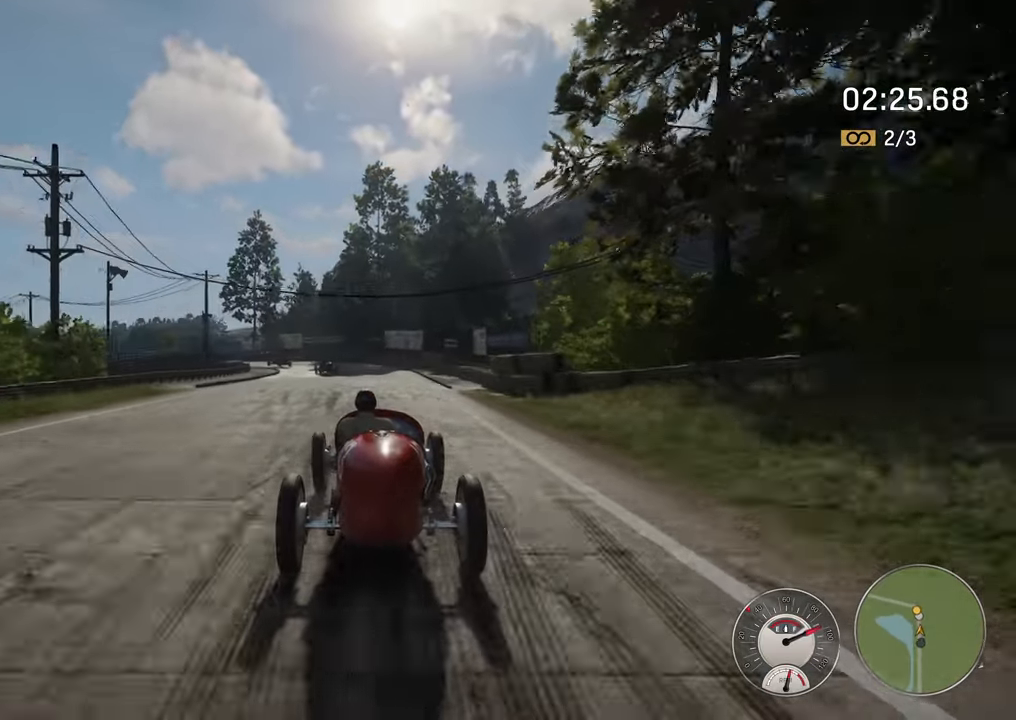
{"buttons": ["L2"], "left_stick": "left", "events": [[300, "L2", "up"], [383, "L2", "down"]]}
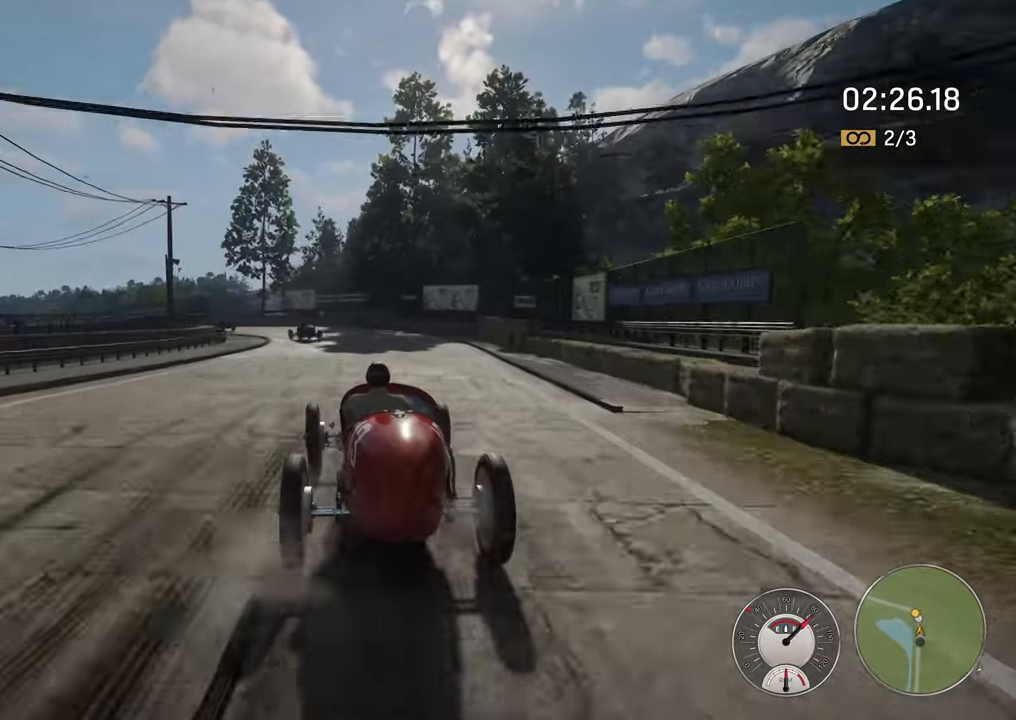
{"buttons": ["A"], "left_stick": "down-left", "events": [[83, "L2", "up"], [100, "left_stick", "down-left"], [450, "A", "down"]]}
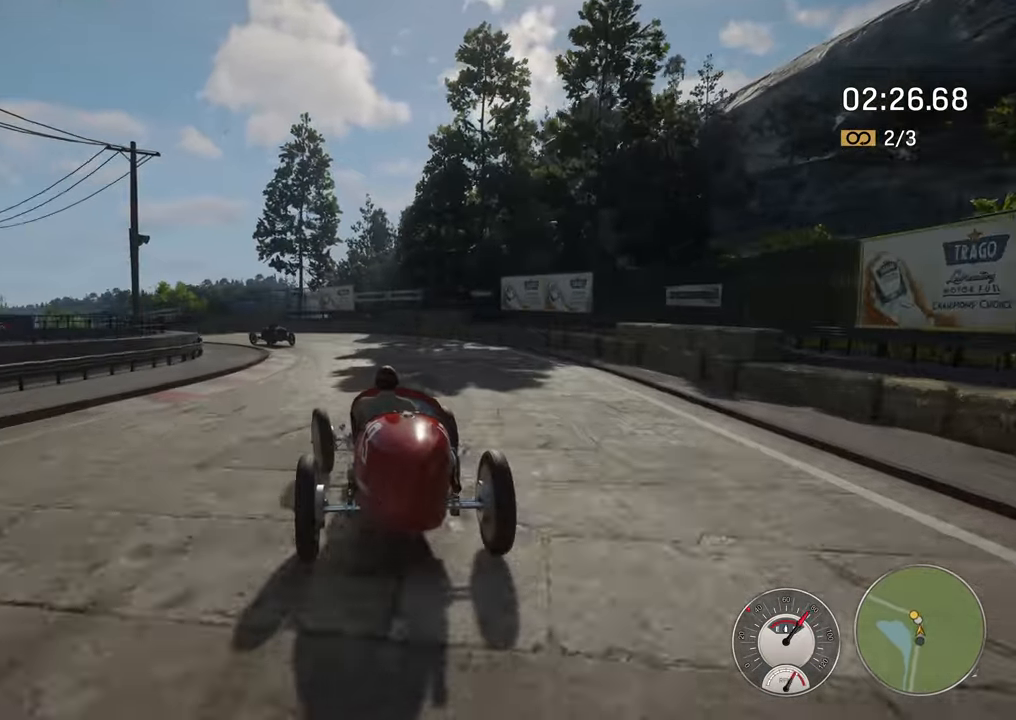
{"buttons": ["L2"], "left_stick": "left", "events": [[283, "A", "up"], [317, "left_stick", "left"], [450, "L2", "down"]]}